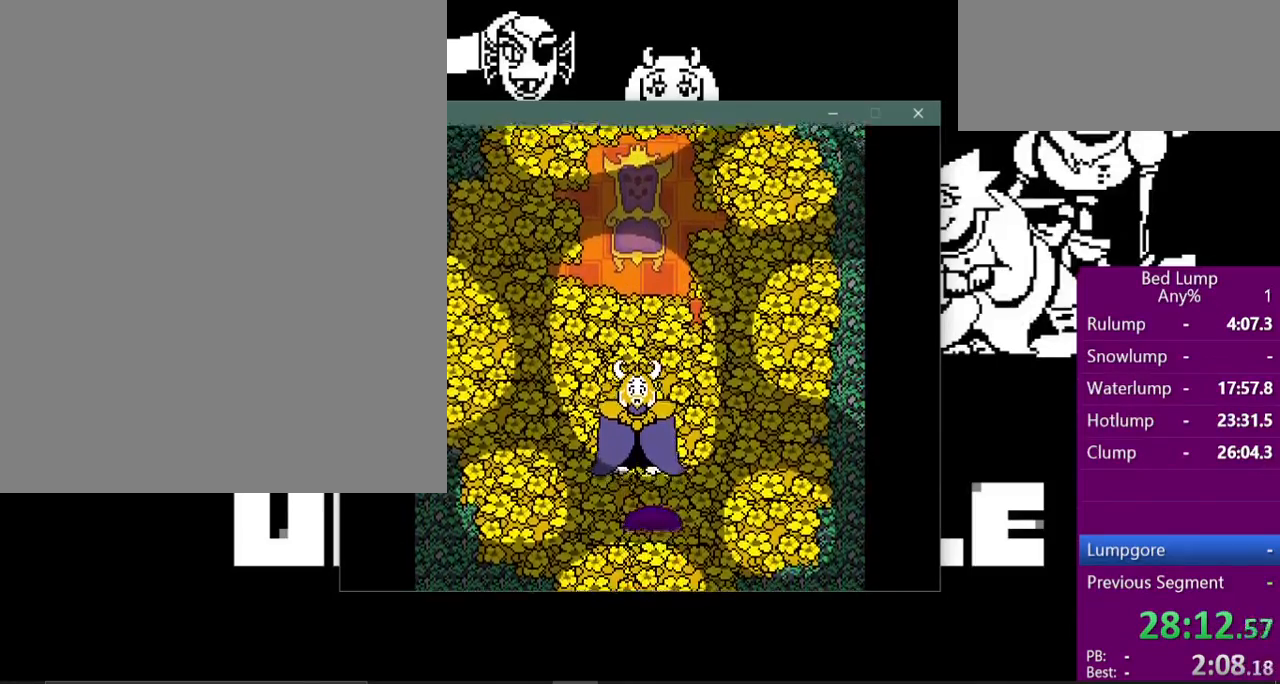
Gameplay with keyboard; each line is a JSON object with the keys held at the frame after it. "events" lists presses ("down") and releases ("up") of "c", "ctrl", "down", "left", "return", "right", "shift", "up", "x" and "z" between this image and that frame as [ms after this image, input, new state], when the widget could be followed in between. No other keys are recorded. Mouse input is not recorded.
{"keys": ["x", "z"], "events": [[100, "return", "down"], [167, "shift", "down"], [200, "return", "up"], [200, "z", "down"], [233, "shift", "up"], [233, "x", "down"], [300, "return", "down"], [300, "z", "up"], [333, "x", "up"], [367, "shift", "down"], [400, "return", "up"], [467, "shift", "up"], [467, "z", "down"], [500, "x", "down"]]}
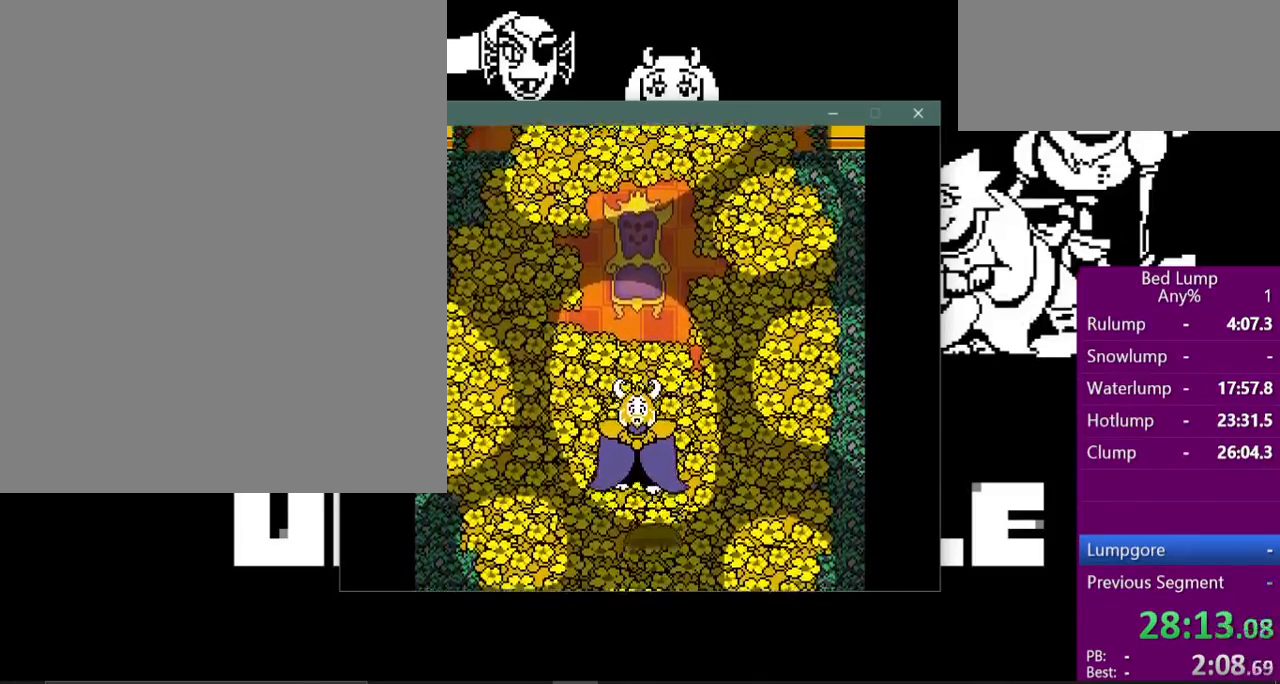
{"keys": ["x", "z"], "events": [[100, "return", "down"], [100, "z", "up"], [133, "x", "up"], [167, "shift", "down"], [200, "return", "up"], [233, "shift", "up"], [233, "z", "down"], [300, "x", "down"], [333, "return", "down"], [333, "z", "up"], [367, "shift", "down"], [367, "x", "up"], [433, "return", "up"], [467, "shift", "up"], [467, "z", "down"], [500, "x", "down"]]}
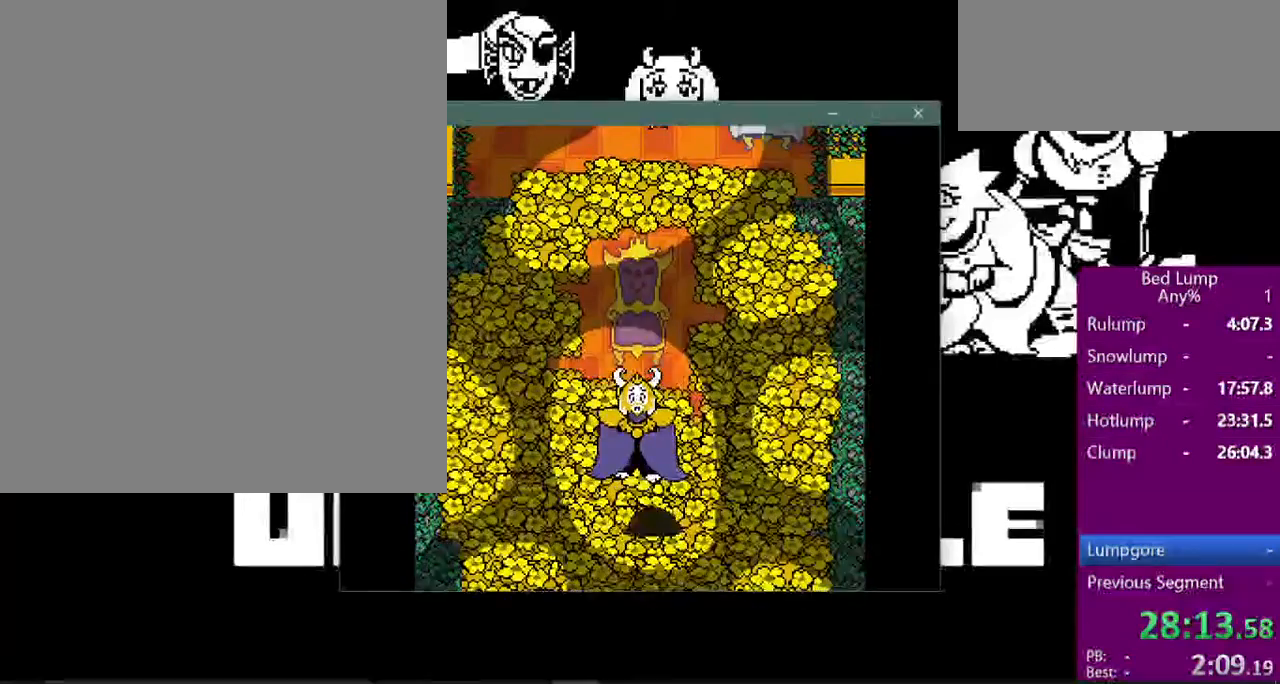
{"keys": ["z"], "events": [[67, "return", "down"], [67, "z", "up"], [100, "shift", "down"], [100, "x", "up"], [167, "return", "up"], [233, "shift", "up"], [233, "z", "down"], [267, "x", "down"], [300, "return", "down"], [333, "z", "up"], [367, "shift", "down"], [367, "x", "up"], [433, "return", "up"], [500, "shift", "up"], [500, "z", "down"]]}
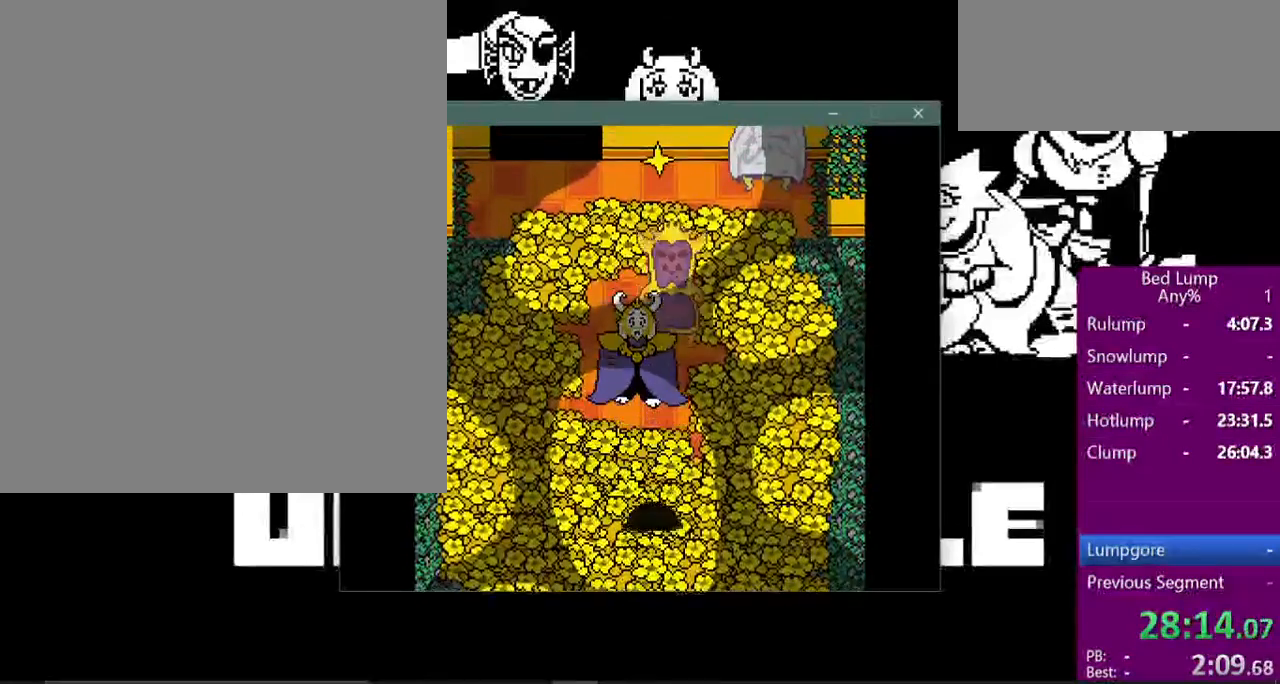
{"keys": ["shift"], "events": [[33, "x", "down"], [100, "return", "down"], [100, "z", "up"], [167, "shift", "down"], [167, "x", "up"], [200, "return", "up"], [267, "shift", "up"], [300, "z", "down"], [333, "x", "down"], [367, "return", "down"], [367, "z", "up"], [433, "shift", "down"], [433, "x", "up"], [500, "return", "up"]]}
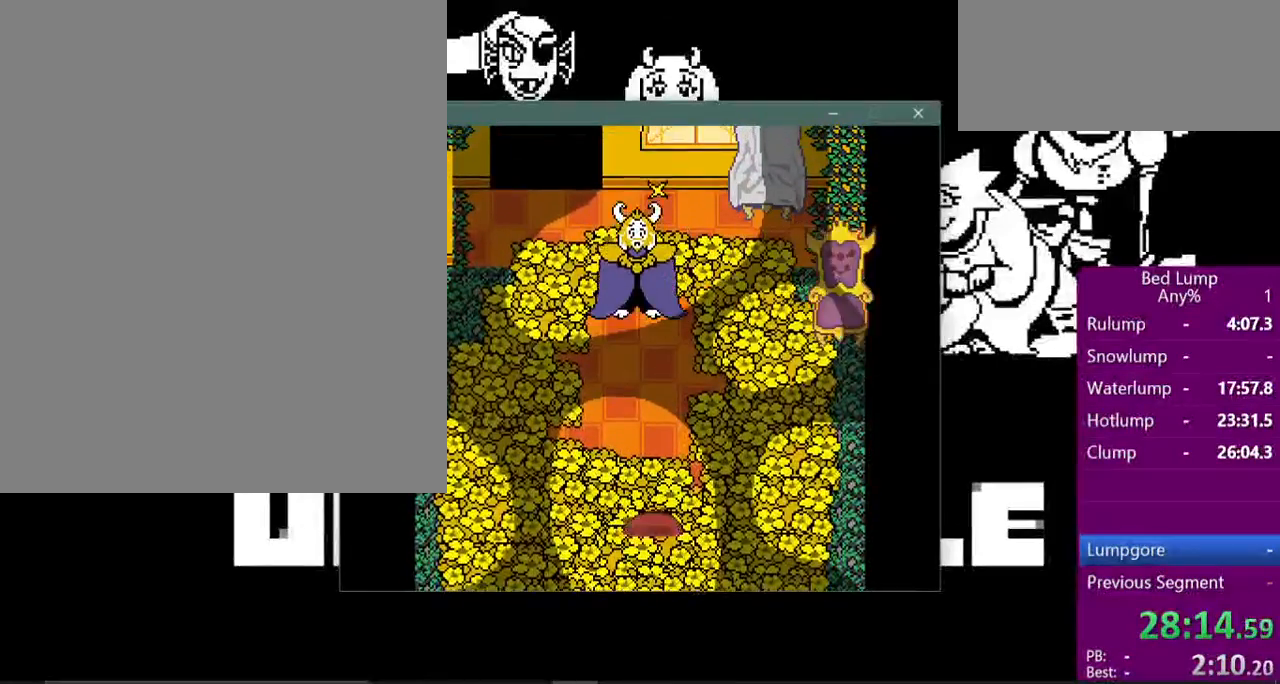
{"keys": ["return", "x"], "events": [[33, "z", "down"], [67, "shift", "up"], [67, "x", "down"], [133, "z", "up"], [167, "return", "down"], [167, "x", "up"], [233, "shift", "down"], [267, "return", "up"], [400, "shift", "up"], [400, "z", "down"], [433, "x", "down"], [467, "z", "up"], [500, "return", "down"]]}
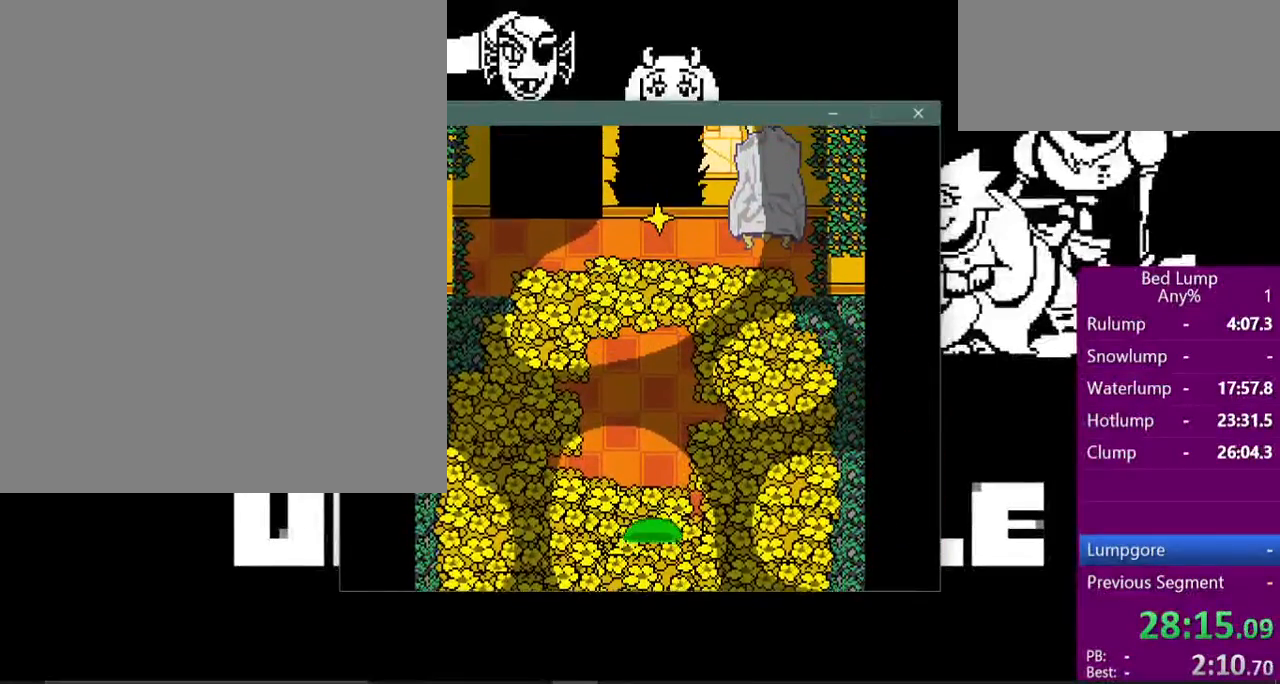
{"keys": ["return"], "events": [[33, "x", "up"], [67, "shift", "down"], [133, "return", "up"], [133, "z", "down"], [200, "shift", "up"], [200, "x", "down"], [233, "z", "up"], [267, "return", "down"], [300, "x", "up"], [333, "shift", "down"], [367, "return", "up"], [400, "z", "down"], [433, "shift", "up"], [433, "x", "down"], [467, "z", "up"], [500, "return", "down"], [500, "x", "up"]]}
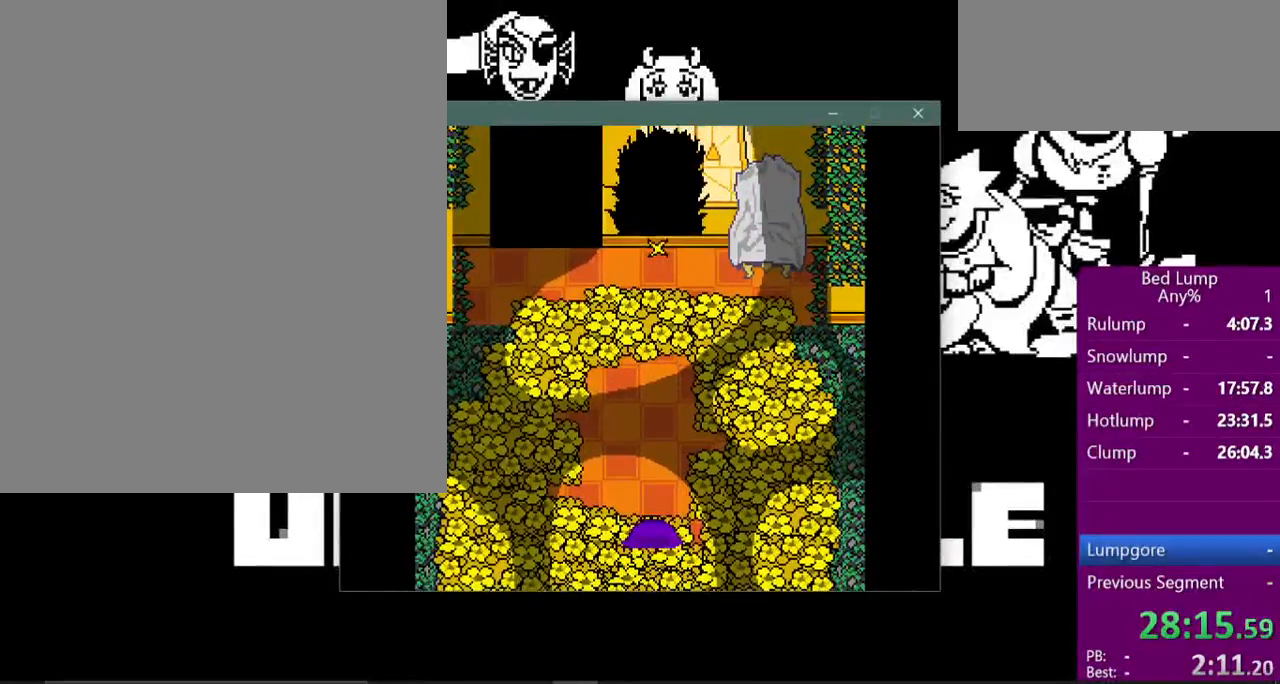
{"keys": ["return", "shift", "x"], "events": [[67, "shift", "down"], [100, "return", "up"], [100, "z", "down"], [133, "shift", "up"], [133, "x", "down"], [200, "return", "down"], [200, "z", "up"], [267, "x", "up"], [300, "shift", "down"], [333, "return", "up"], [367, "shift", "up"], [367, "z", "down"], [400, "x", "down"], [467, "return", "down"], [467, "z", "up"], [500, "shift", "down"]]}
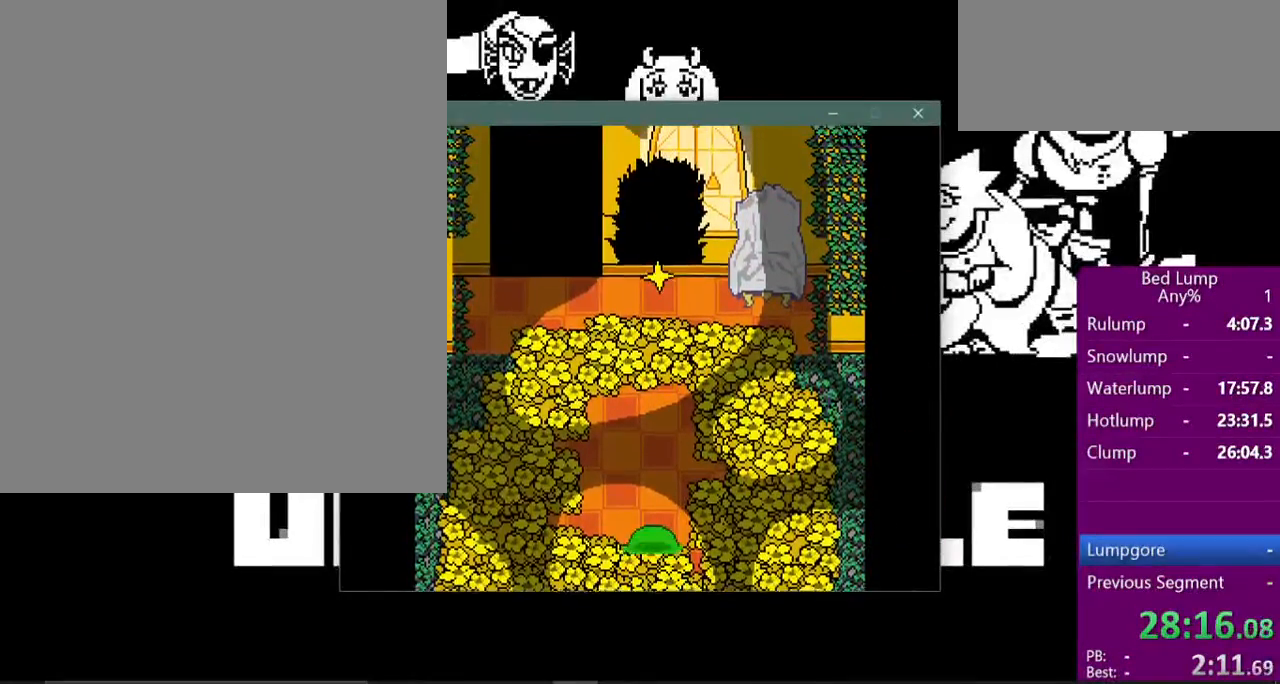
{"keys": ["shift"], "events": [[33, "return", "up"], [33, "x", "up"], [67, "shift", "up"], [100, "z", "down"], [167, "return", "down"], [167, "x", "down"], [200, "shift", "down"], [200, "z", "up"], [233, "return", "up"], [233, "x", "up"], [300, "shift", "up"], [333, "z", "down"], [367, "return", "down"], [367, "x", "down"], [400, "z", "up"], [433, "shift", "down"], [433, "x", "up"], [467, "return", "up"]]}
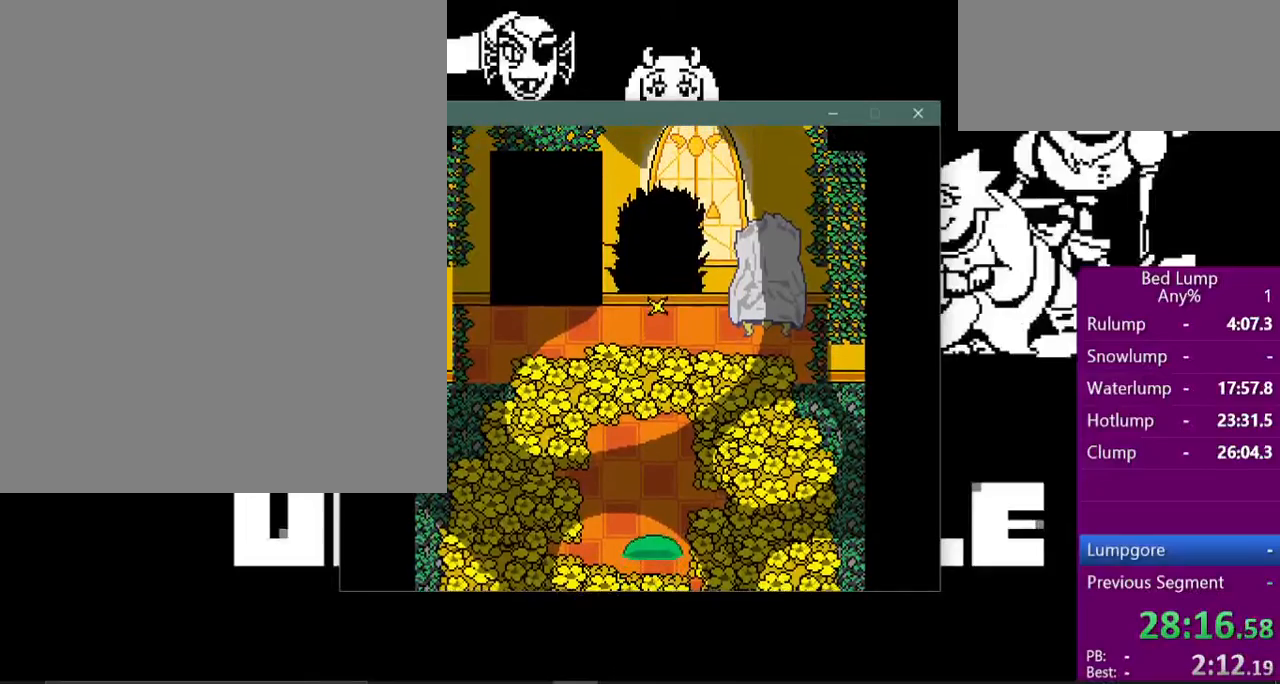
{"keys": ["x"], "events": [[33, "shift", "up"], [67, "z", "down"], [100, "return", "down"], [100, "x", "down"], [133, "x", "up"], [133, "z", "up"], [167, "shift", "down"], [200, "return", "up"], [233, "shift", "up"], [233, "z", "down"], [267, "x", "down"], [300, "return", "down"], [300, "z", "up"], [333, "x", "up"], [367, "shift", "down"], [400, "return", "up"], [400, "z", "down"], [467, "shift", "up"], [467, "x", "down"], [500, "z", "up"]]}
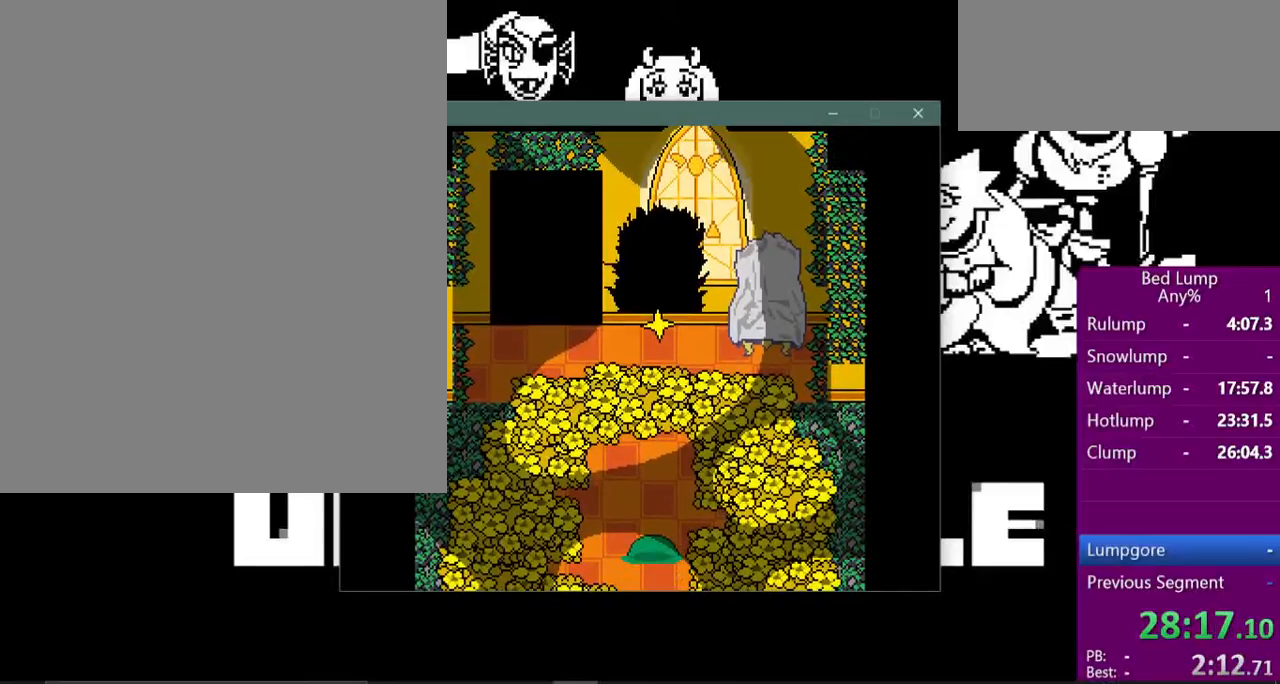
{"keys": ["return", "shift"], "events": [[33, "return", "down"], [33, "x", "up"], [67, "shift", "down"], [100, "return", "up"], [100, "z", "down"], [133, "shift", "up"], [133, "x", "down"], [200, "z", "up"], [233, "return", "down"], [233, "x", "up"], [300, "shift", "down"], [333, "return", "up"], [333, "z", "down"], [367, "shift", "up"], [367, "x", "down"], [400, "z", "up"], [433, "return", "down"], [433, "x", "up"], [500, "shift", "down"]]}
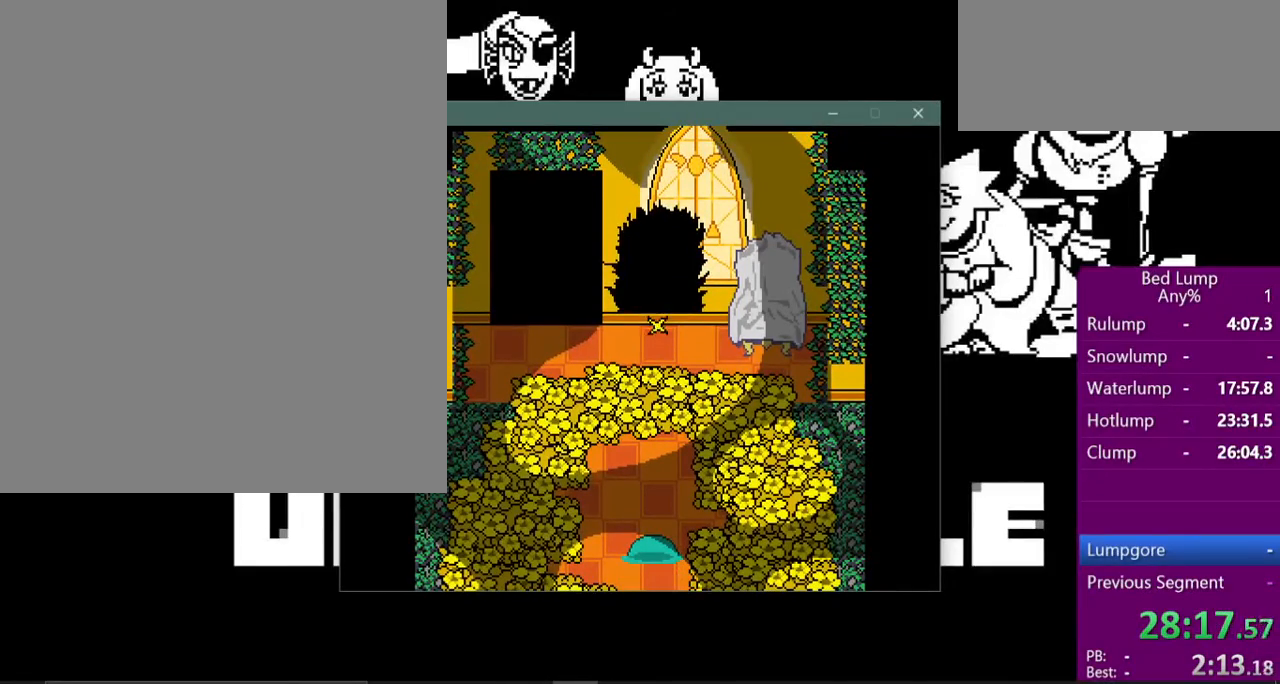
{"keys": ["x", "z"], "events": [[33, "return", "up"], [33, "z", "down"], [67, "shift", "up"], [67, "x", "down"], [133, "return", "down"], [133, "z", "up"], [167, "shift", "down"], [167, "x", "up"], [200, "return", "up"], [267, "shift", "up"], [267, "z", "down"], [300, "x", "down"], [333, "return", "down"], [333, "z", "up"], [367, "shift", "down"], [367, "x", "up"], [400, "return", "up"], [467, "shift", "up"], [467, "z", "down"], [500, "x", "down"]]}
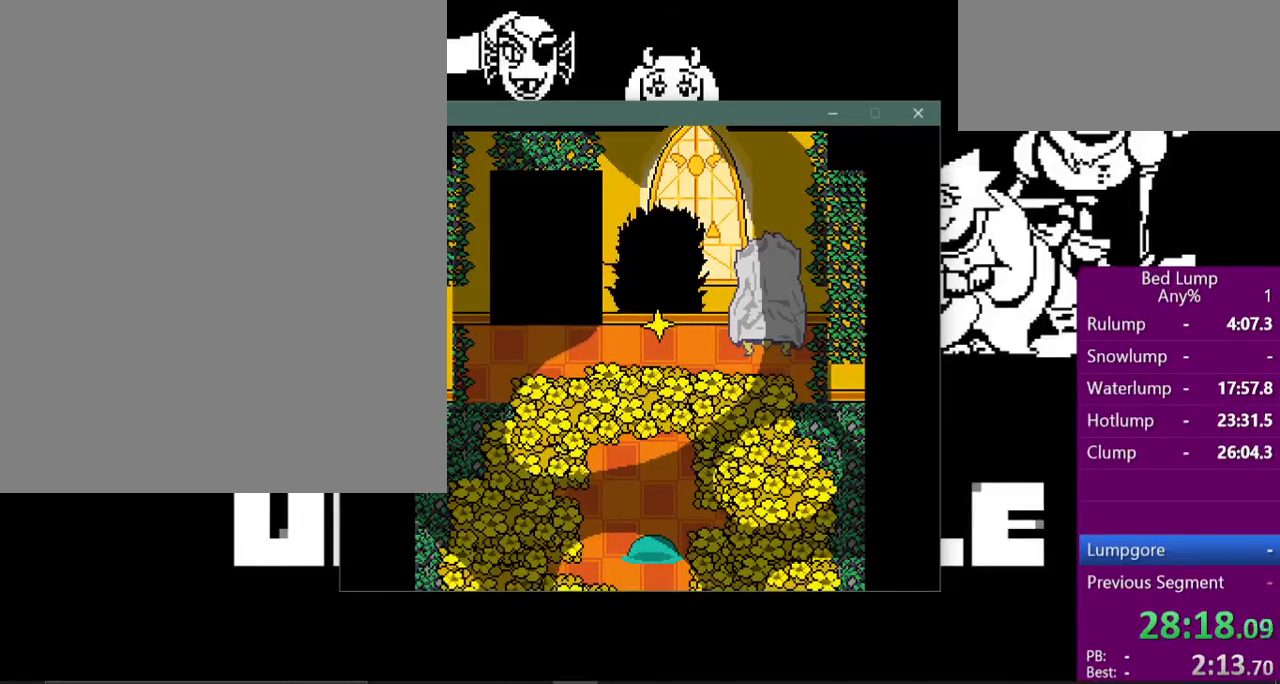
{"keys": ["z"], "events": [[100, "z", "up"], [133, "shift", "down"], [133, "x", "up"], [200, "shift", "up"], [233, "z", "down"], [267, "x", "down"], [300, "return", "down"], [333, "shift", "down"], [333, "z", "up"], [367, "x", "up"], [400, "return", "up"], [467, "shift", "up"], [467, "z", "down"]]}
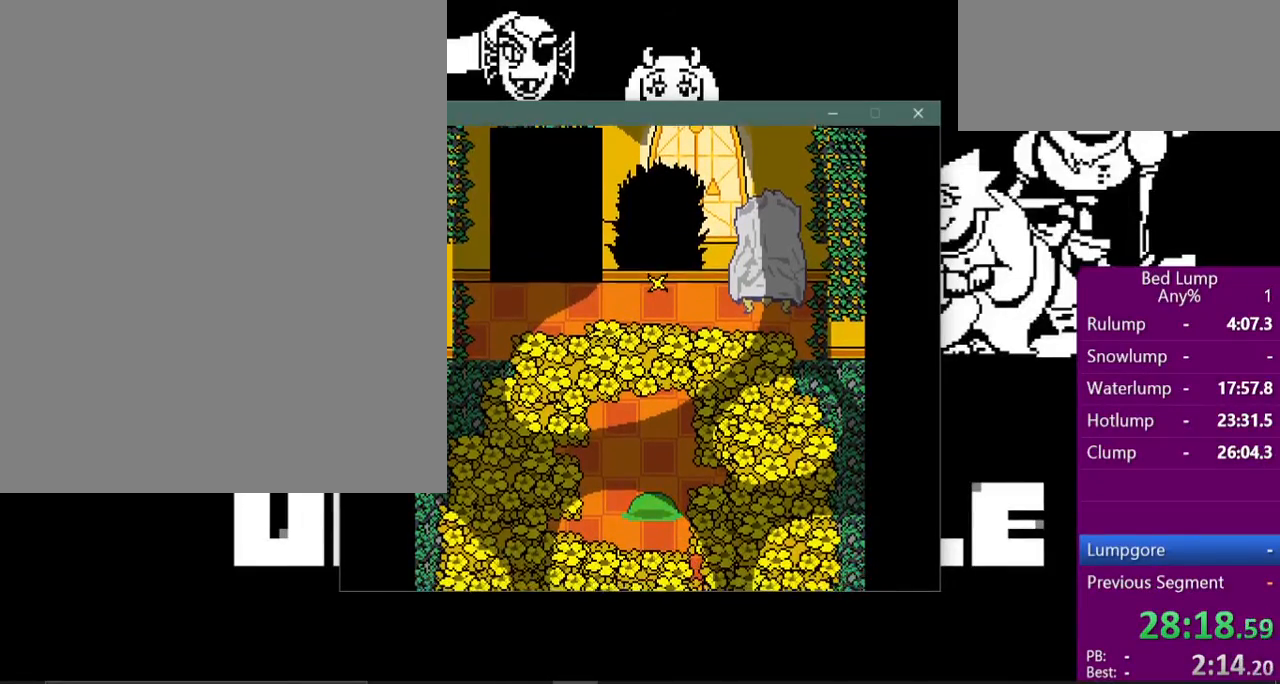
{"keys": ["left", "x"], "events": [[67, "z", "up"], [333, "left", "down"], [333, "x", "down"]]}
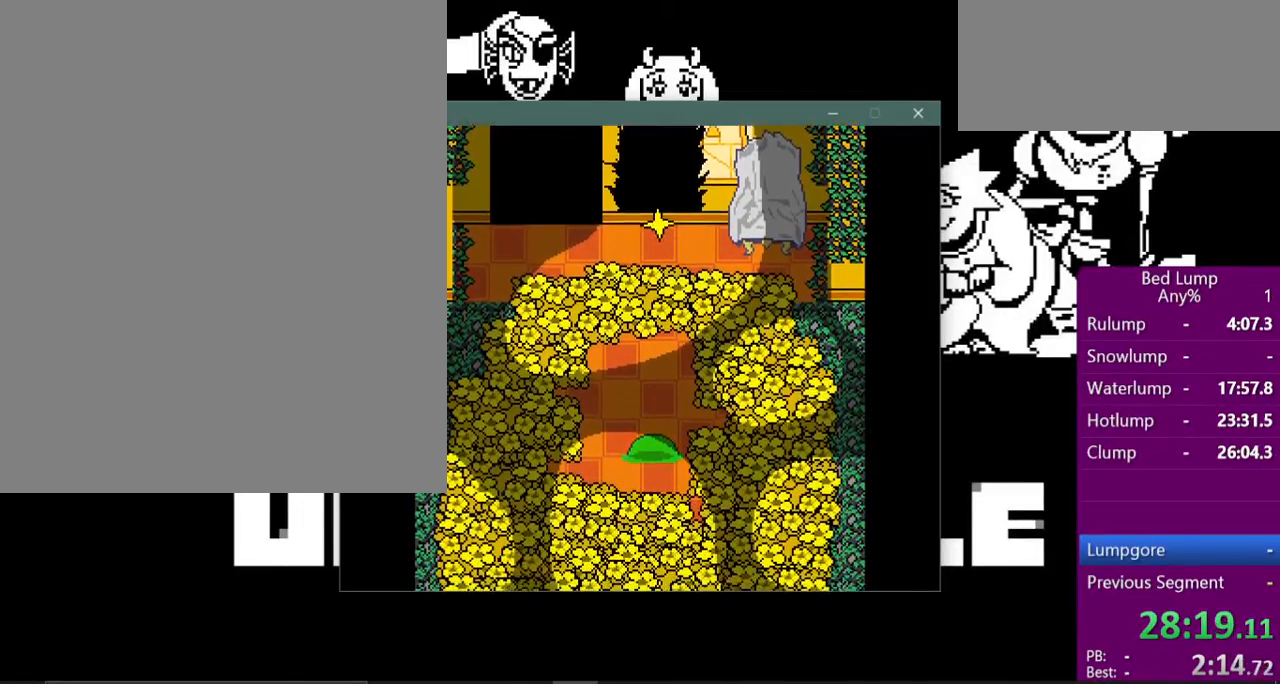
{"keys": ["left", "x"], "events": []}
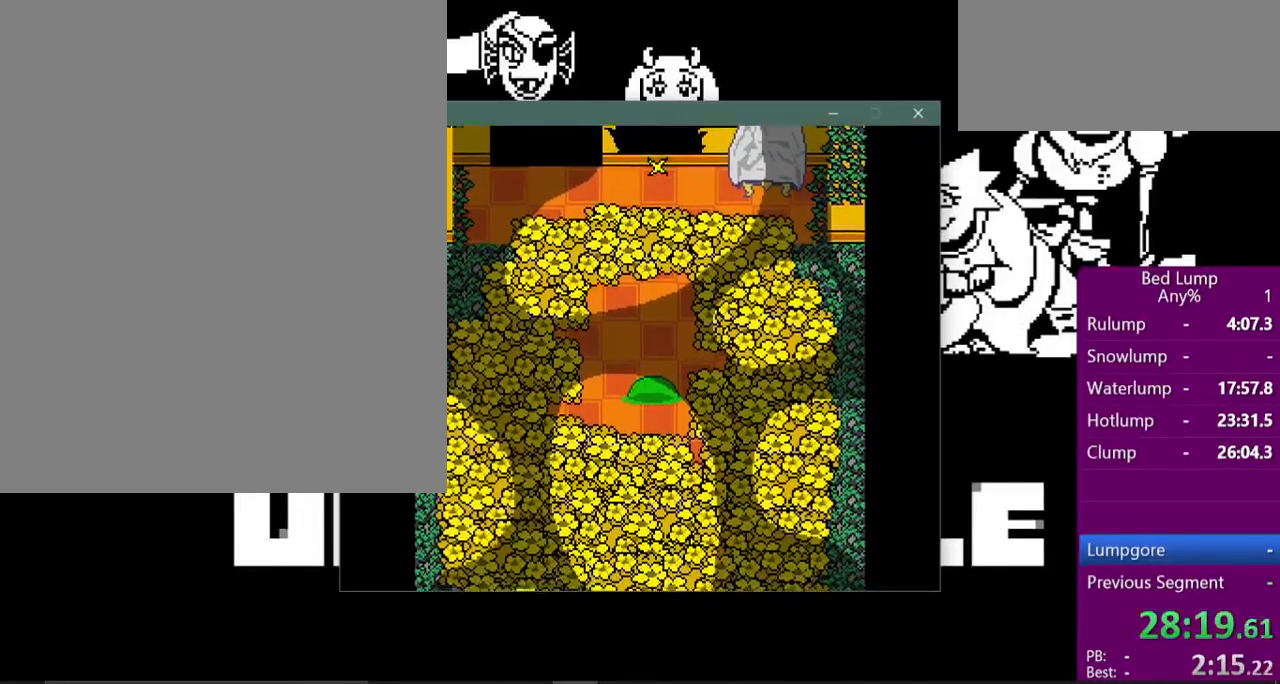
{"keys": ["up", "x"], "events": [[333, "left", "up"], [367, "up", "down"]]}
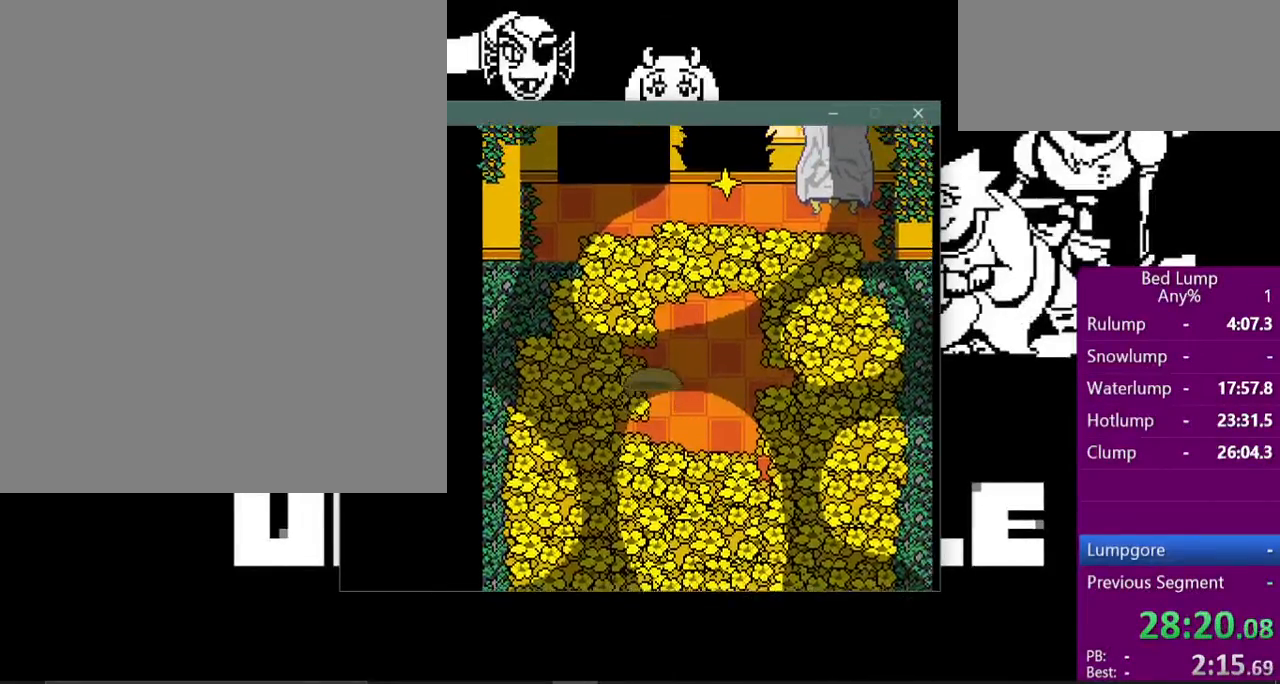
{"keys": ["up", "x"], "events": [[300, "left", "down"], [400, "left", "up"]]}
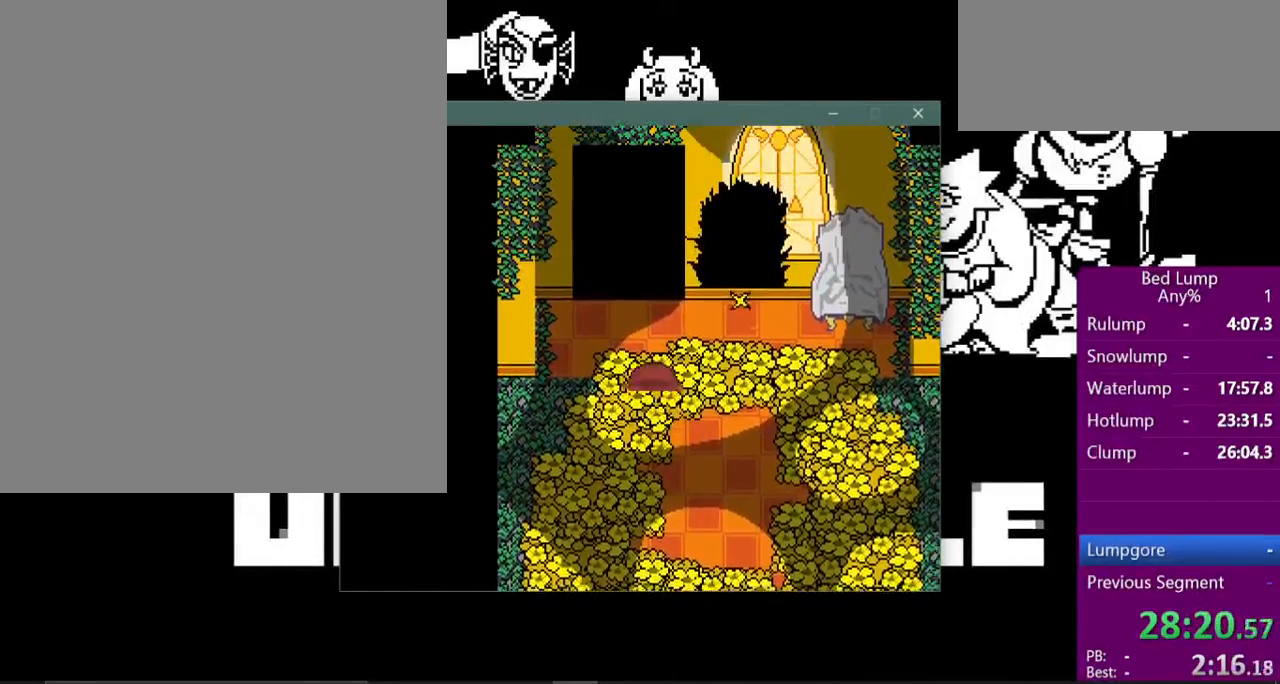
{"keys": ["up", "x"], "events": []}
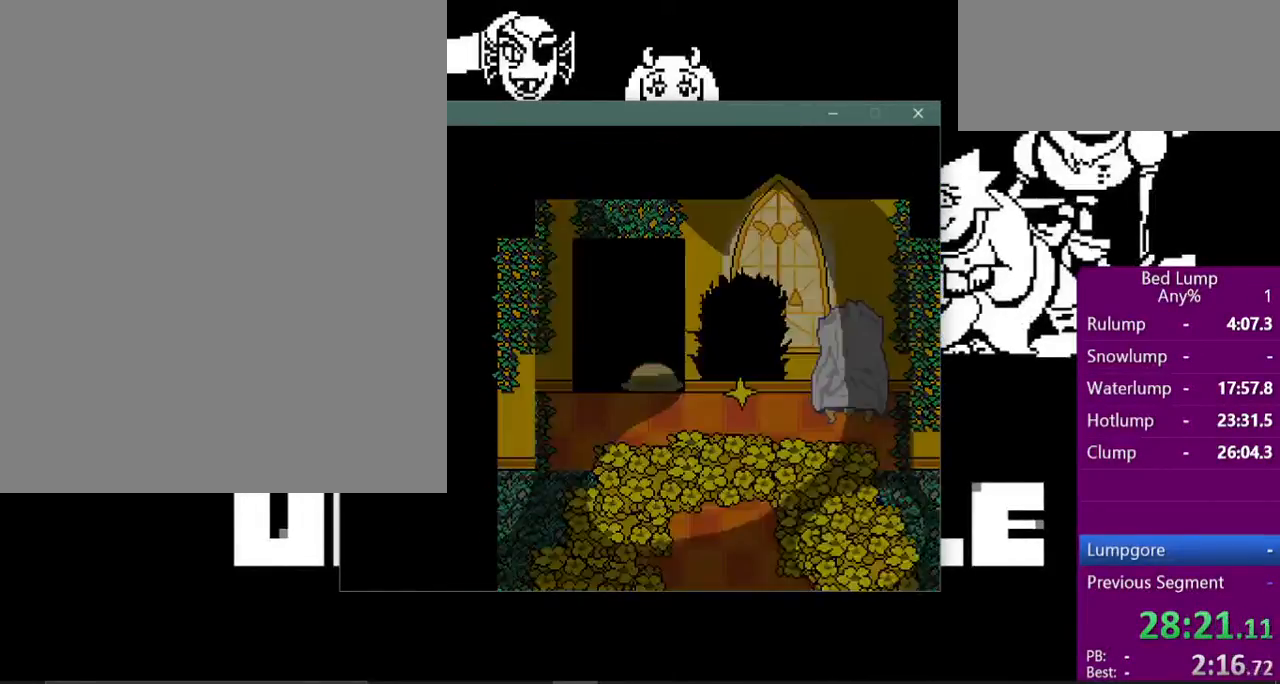
{"keys": ["up", "x"], "events": []}
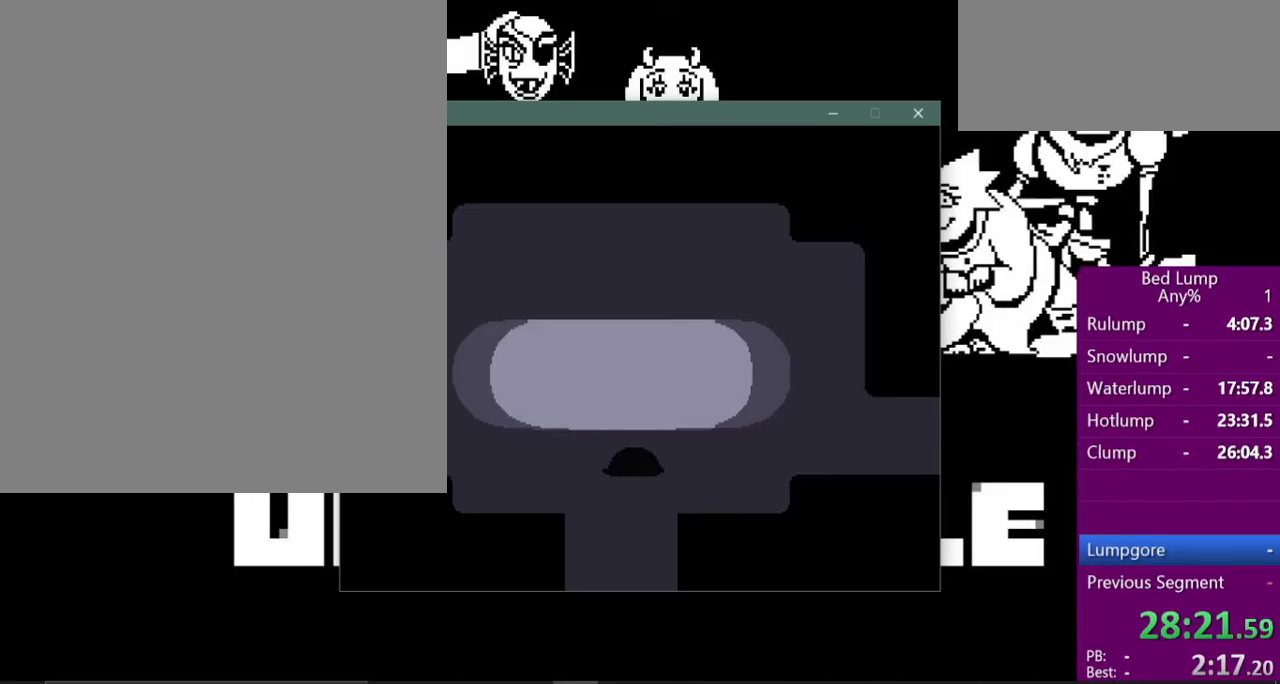
{"keys": ["right", "x"], "events": [[133, "right", "down"], [233, "up", "up"]]}
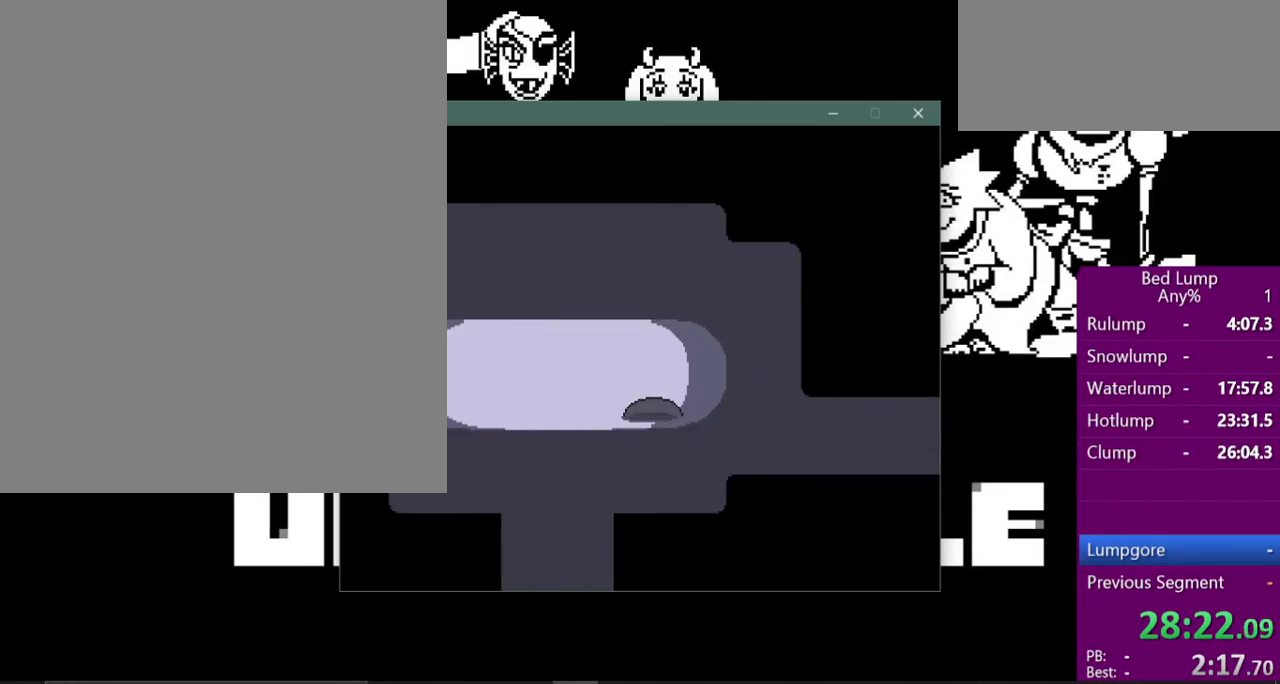
{"keys": ["right", "x"], "events": [[367, "down", "down"], [467, "down", "up"]]}
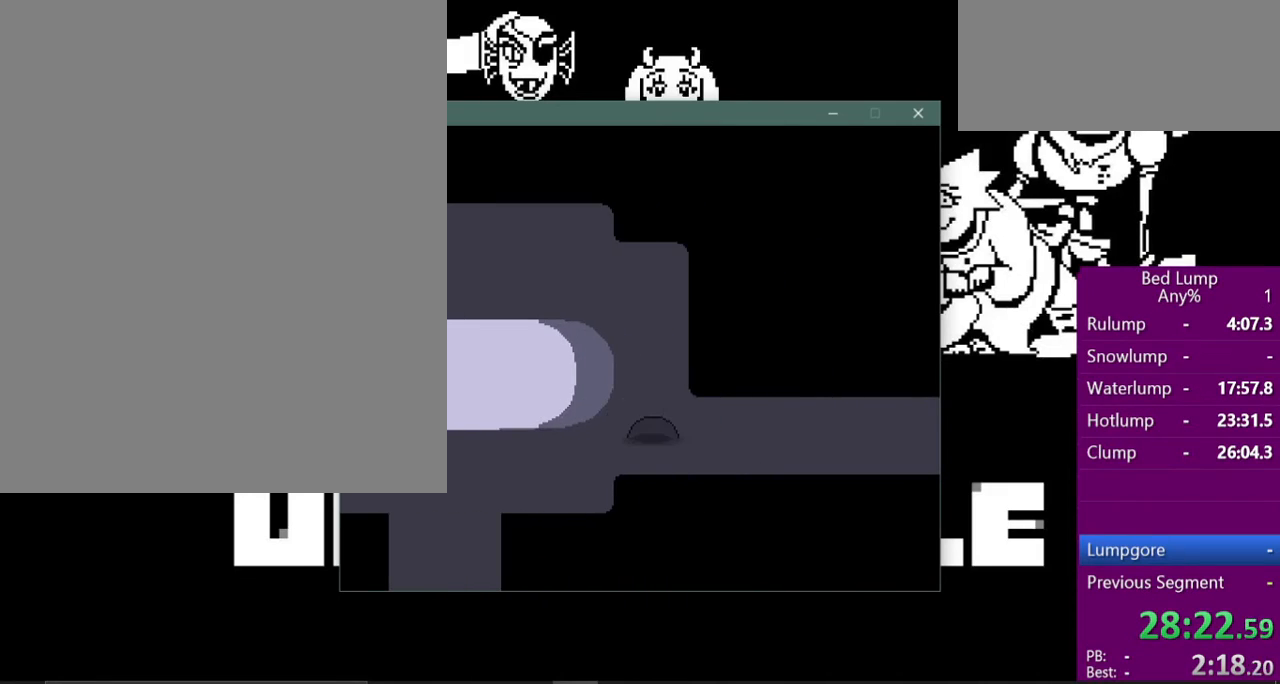
{"keys": ["right", "x"], "events": []}
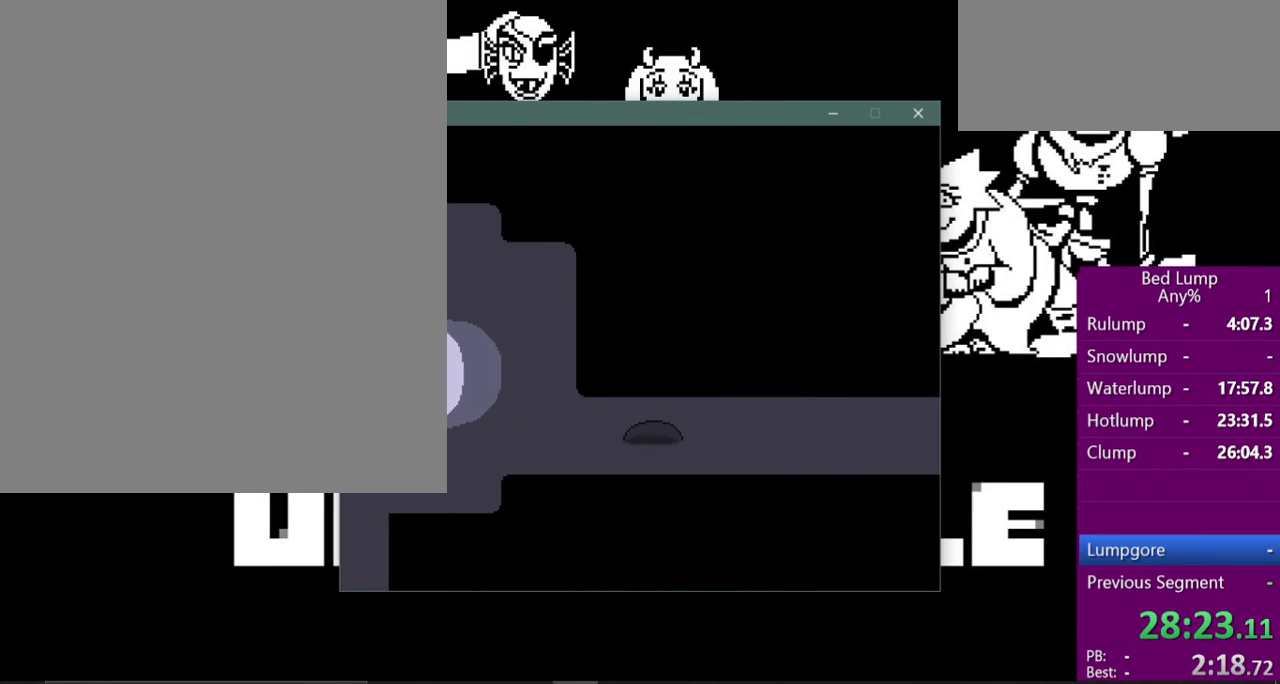
{"keys": ["right", "x"], "events": []}
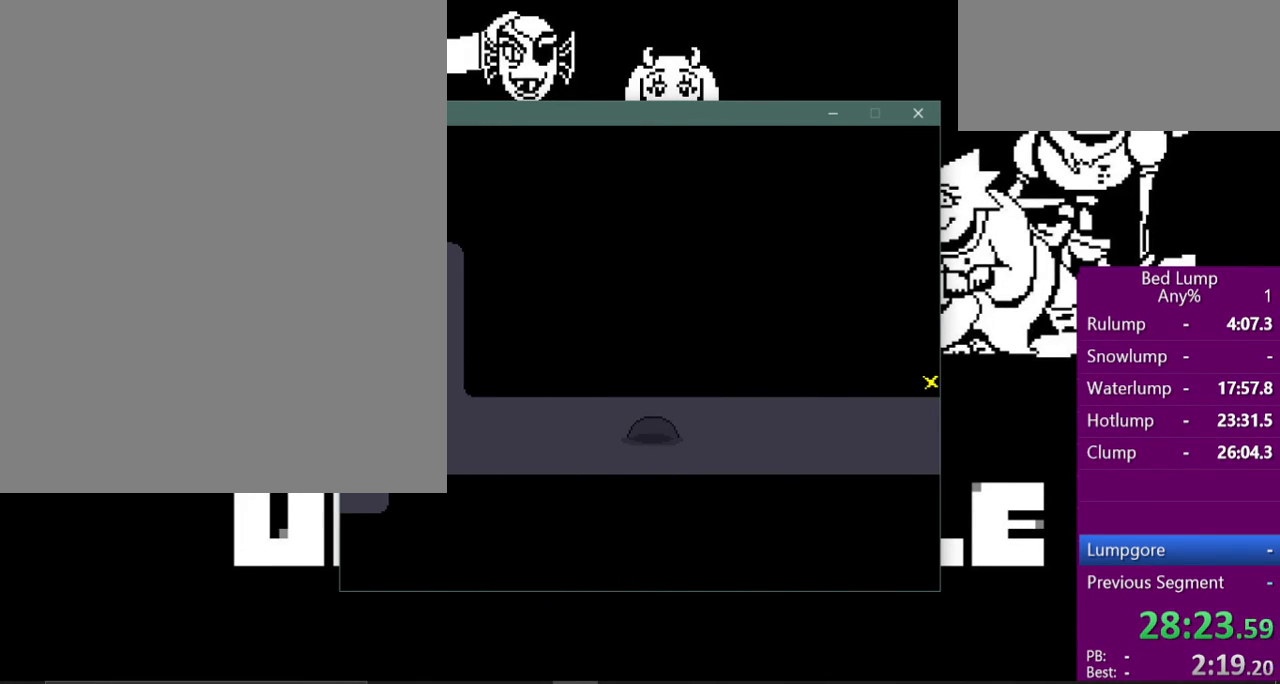
{"keys": ["right", "x"], "events": []}
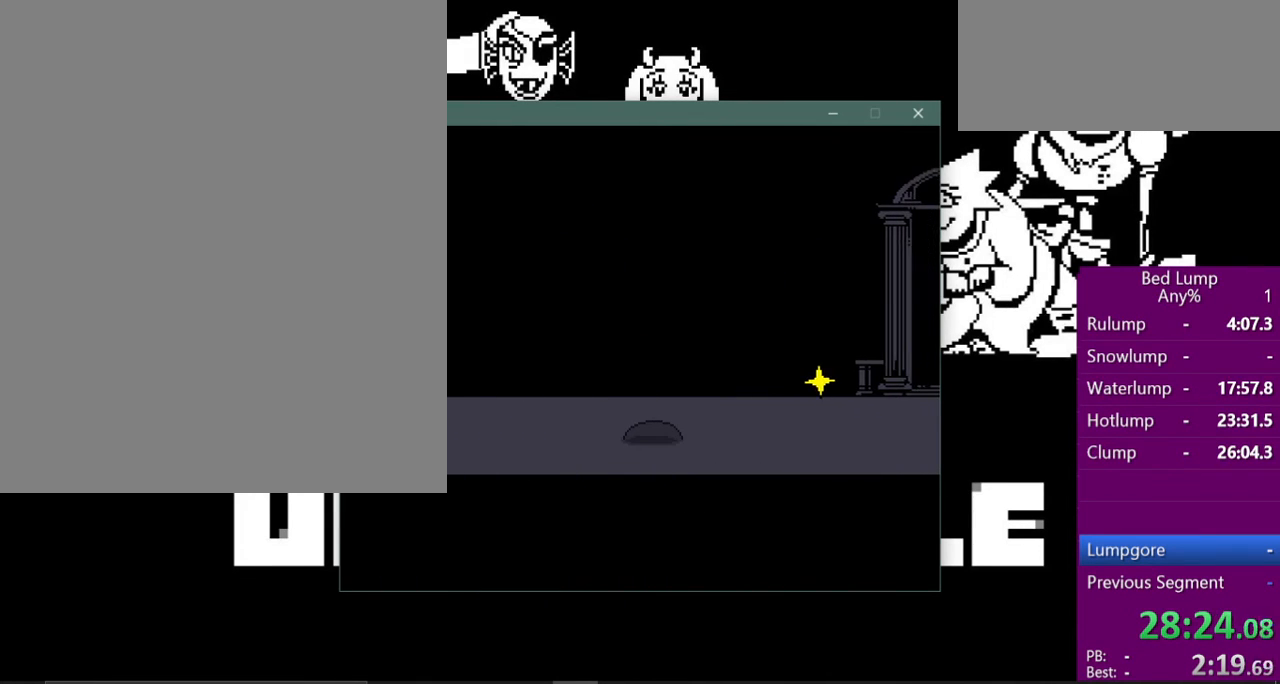
{"keys": ["right", "x"], "events": []}
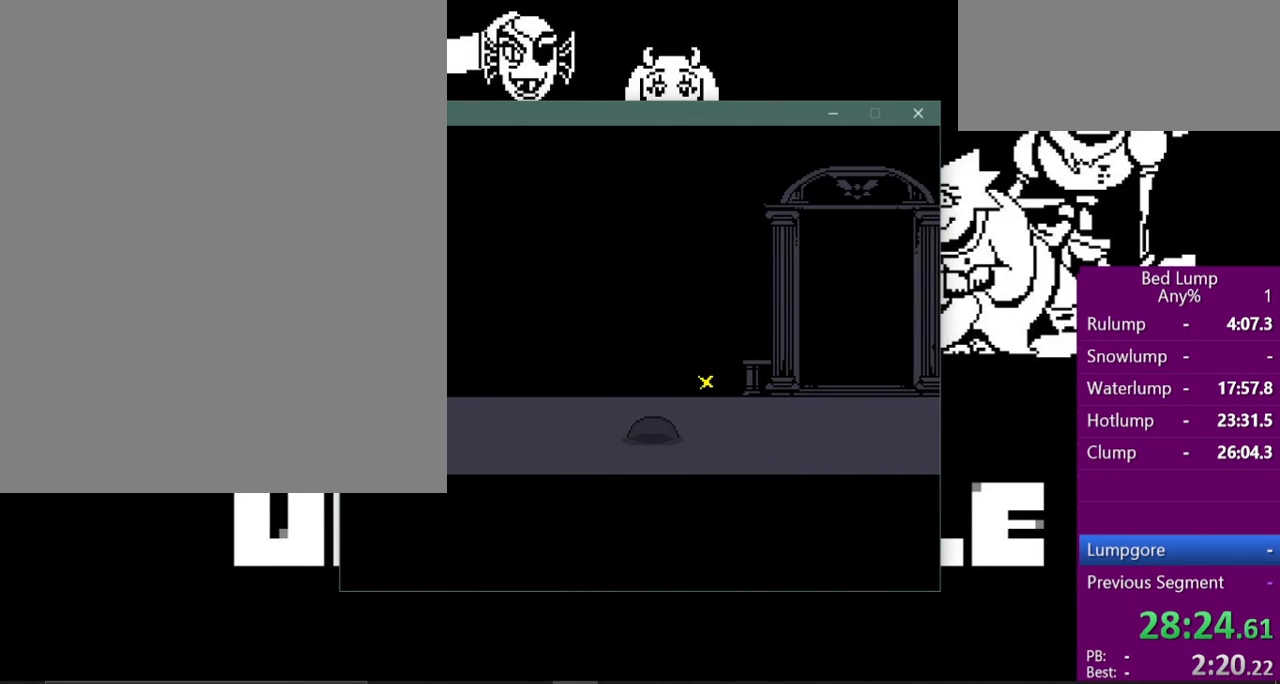
{"keys": ["right", "x"], "events": []}
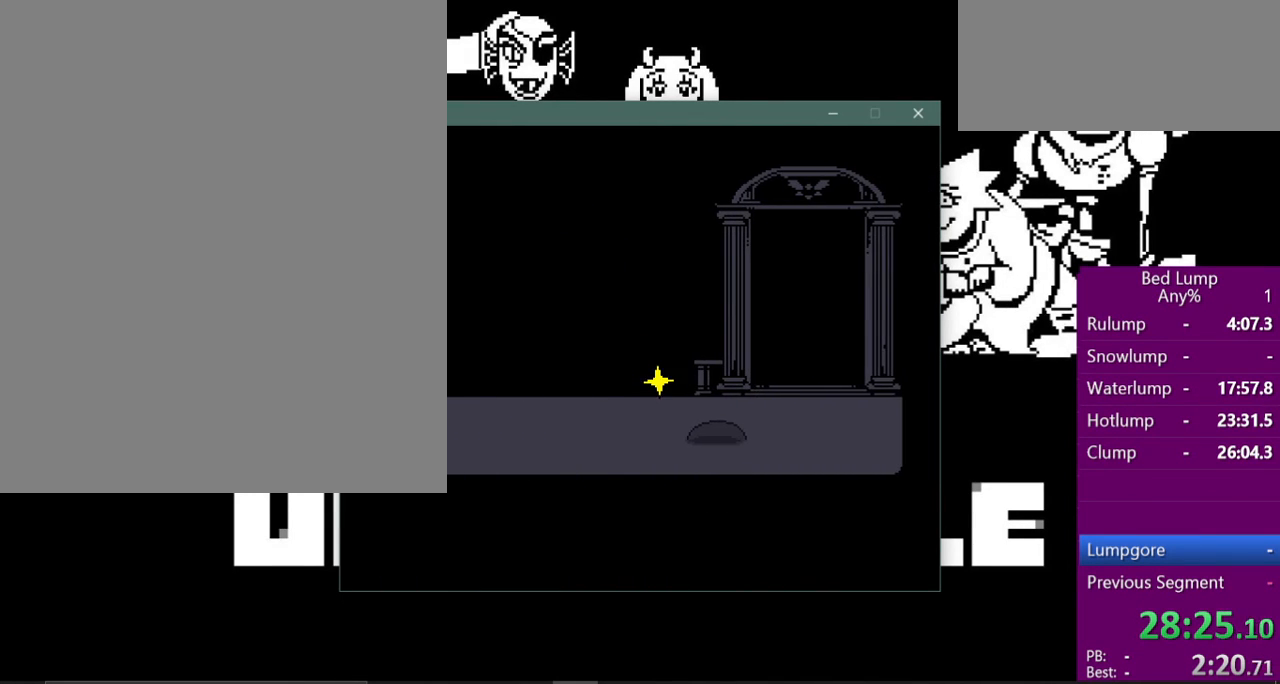
{"keys": ["up", "x"], "events": [[133, "up", "down"], [500, "right", "up"]]}
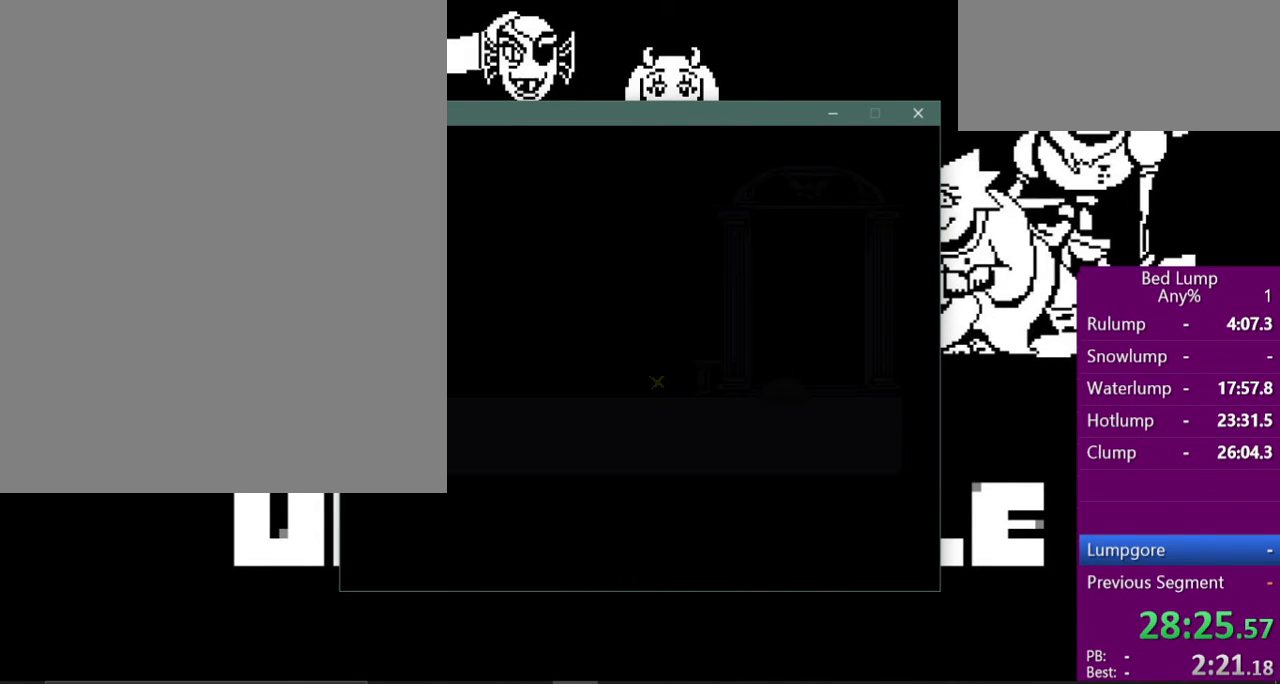
{"keys": ["up", "x"], "events": []}
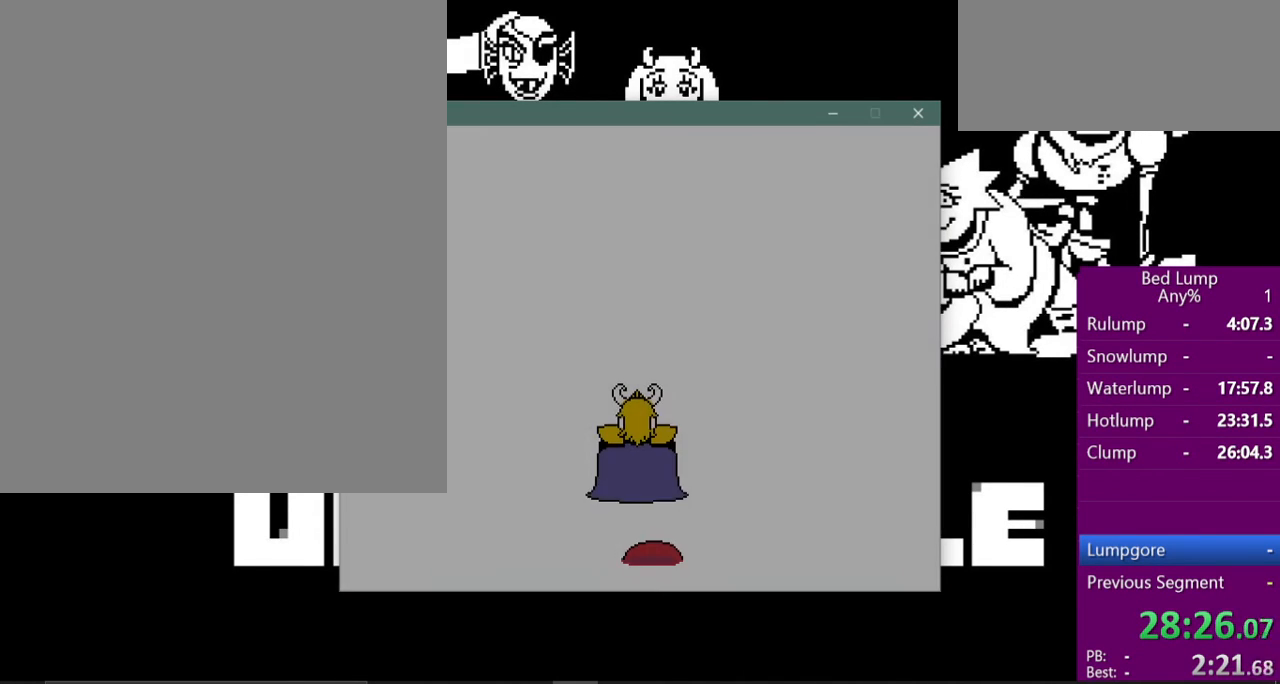
{"keys": ["z"], "events": [[200, "x", "up"], [233, "up", "up"], [300, "z", "down"], [333, "x", "down"], [367, "return", "down"], [367, "z", "up"], [400, "shift", "down"], [400, "x", "up"], [433, "return", "up"], [500, "shift", "up"], [500, "z", "down"]]}
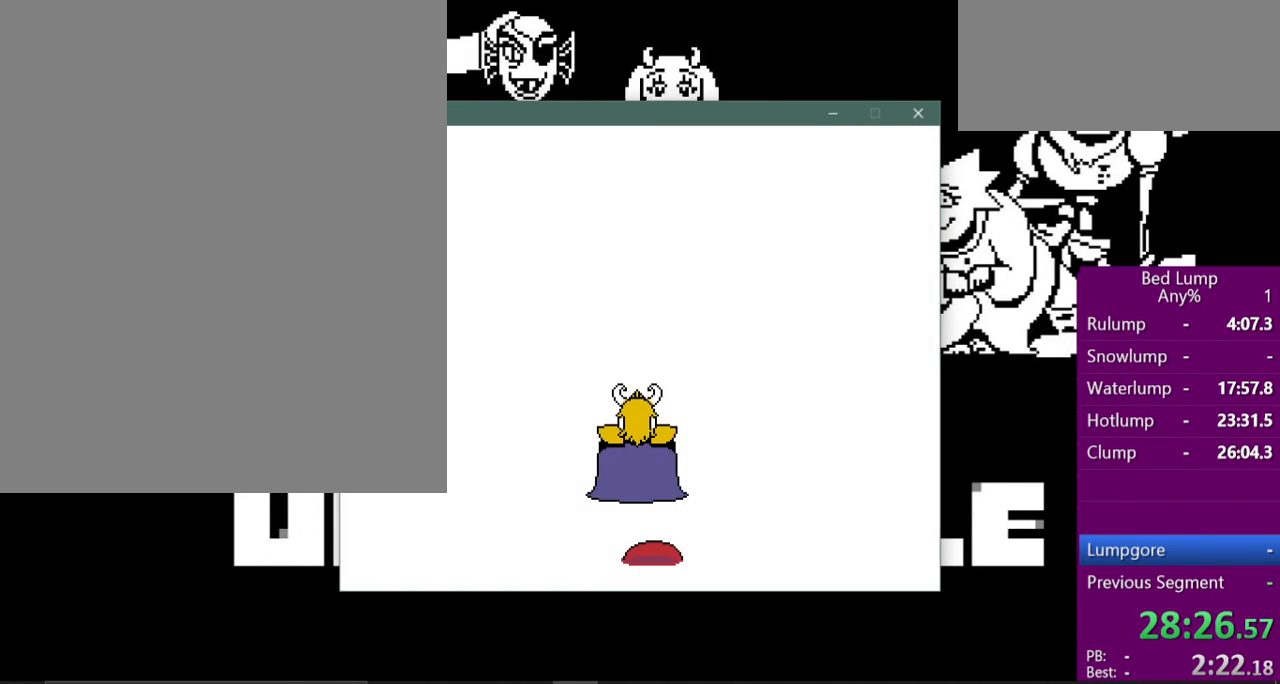
{"keys": ["return"], "events": [[33, "x", "down"], [67, "return", "down"], [67, "z", "up"], [133, "shift", "down"], [133, "x", "up"], [133, "z", "down"], [167, "return", "up"], [200, "shift", "up"], [200, "x", "down"], [233, "z", "up"], [267, "return", "down"], [267, "x", "up"], [300, "shift", "down"], [367, "return", "up"], [367, "z", "down"], [400, "shift", "up"], [400, "x", "down"], [433, "z", "up"], [500, "return", "down"], [500, "x", "up"]]}